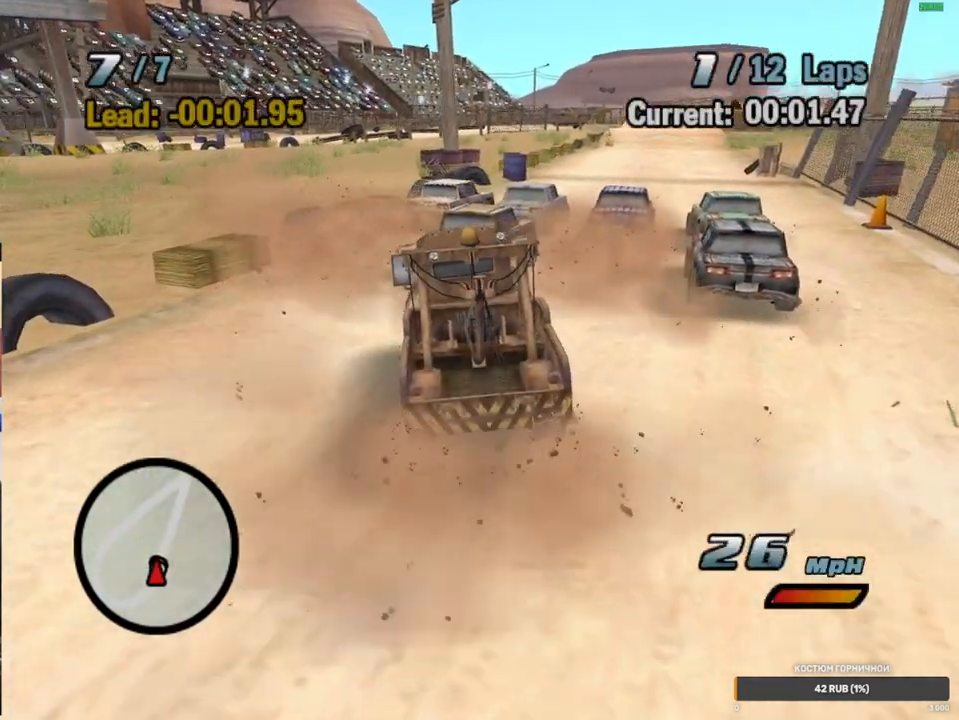
Gameplay with a controller (Xbox layout); each line is a JSON object with the inputs held at the frame after it (dt_ms = milliseconds from this image to that frame). "events" lists button and stick changes between this image and that frame as [ms after this image, input, new state], when the widget could be followed in between. Not read: L3 R3.
{"dt_ms": 500, "buttons": ["A"], "left_stick": "up-left", "right_stick": "center", "events": [[150, "left_stick", "down"], [417, "left_stick", "up-left"]]}
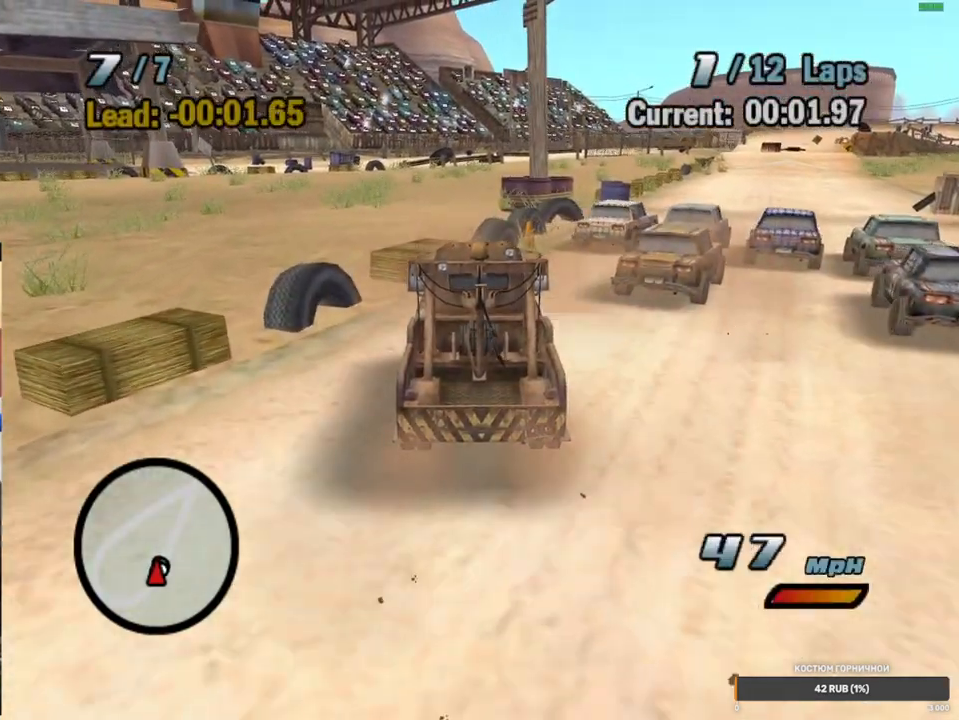
{"dt_ms": 500, "buttons": ["A"], "left_stick": "left", "right_stick": "center", "events": [[217, "left_stick", "left"]]}
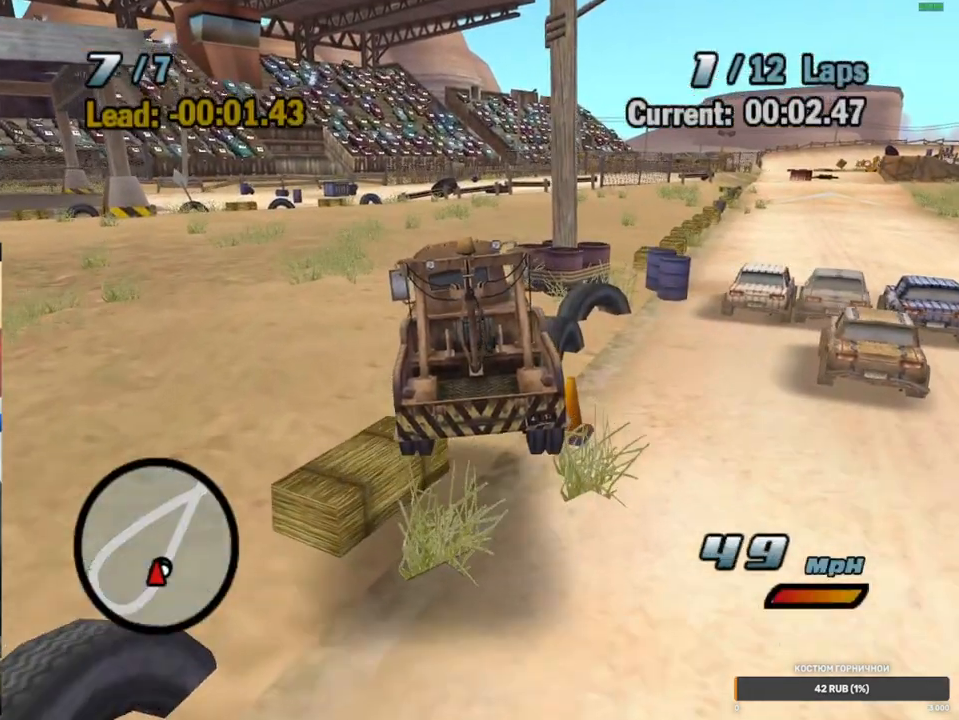
{"dt_ms": 500, "buttons": ["A"], "left_stick": "center", "right_stick": "center", "events": [[433, "left_stick", "center"]]}
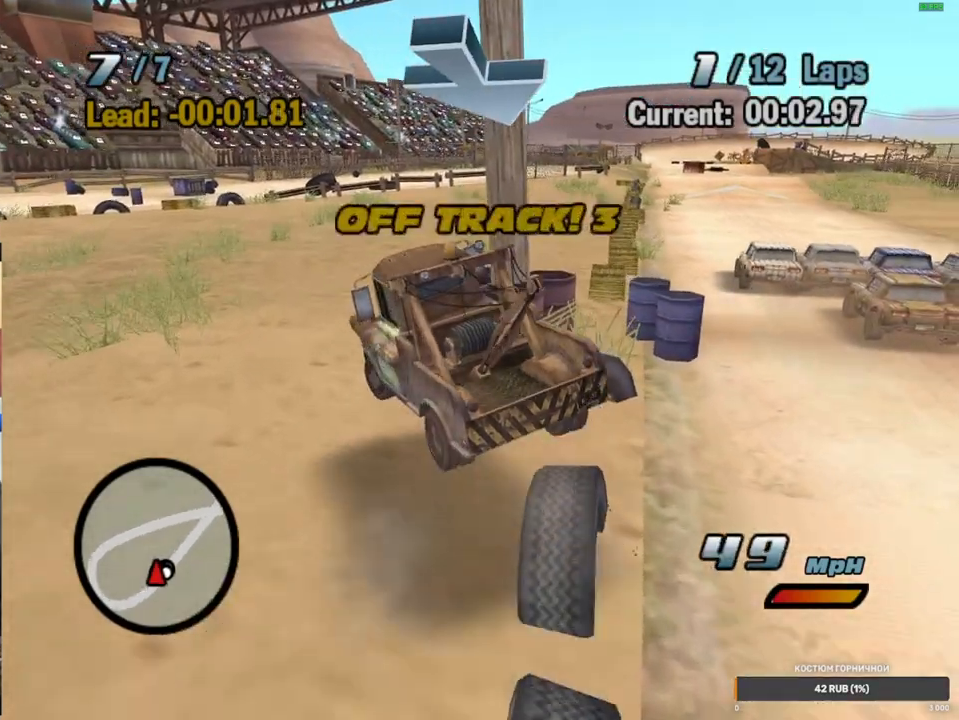
{"dt_ms": 500, "buttons": ["A"], "left_stick": "left", "right_stick": "center", "events": [[167, "left_stick", "left"], [283, "L2", "down"], [433, "L2", "up"]]}
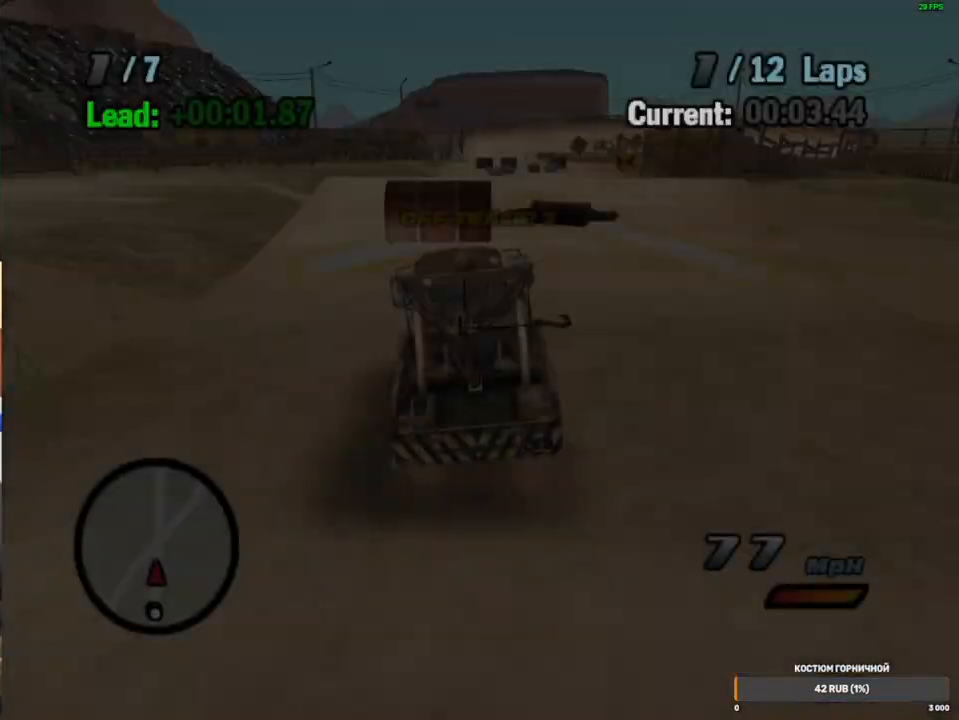
{"dt_ms": 500, "buttons": ["A"], "left_stick": "center", "right_stick": "center", "events": [[433, "left_stick", "center"]]}
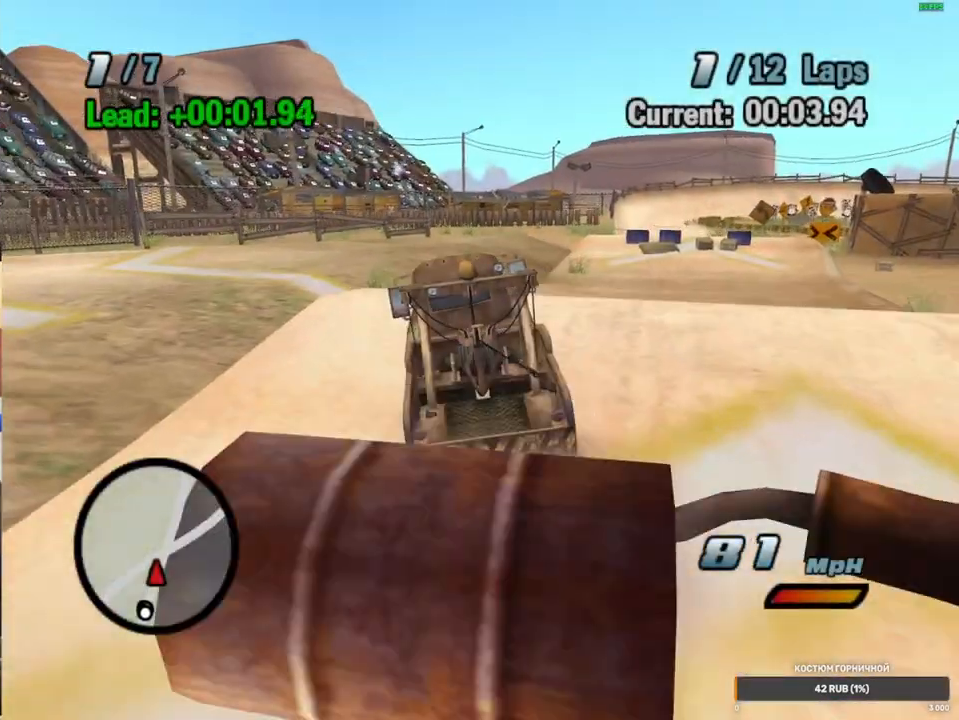
{"dt_ms": 1000, "buttons": ["A", "R1"], "left_stick": "right", "right_stick": "center", "events": [[67, "left_stick", "right"], [517, "left_stick", "center"], [533, "L2", "down"], [633, "L2", "up"], [767, "left_stick", "right"], [850, "R1", "down"]]}
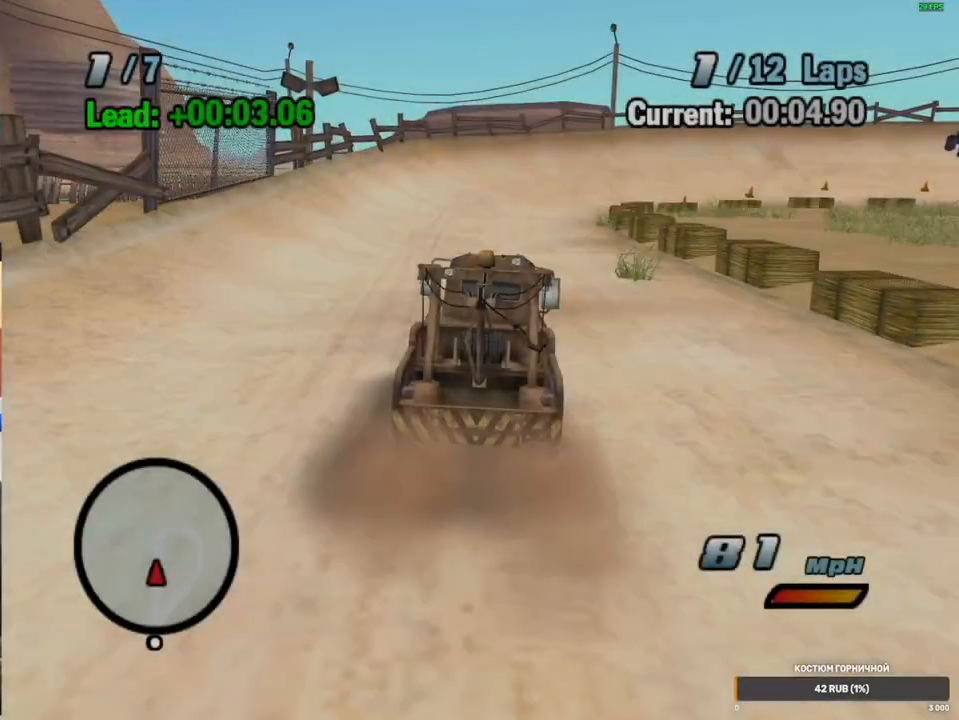
{"dt_ms": 1000, "buttons": ["A"], "left_stick": "right", "right_stick": "center", "events": [[83, "left_stick", "left"], [150, "R1", "up"], [267, "R1", "down"], [400, "R1", "up"], [500, "left_stick", "right"], [633, "R1", "down"], [983, "R1", "up"]]}
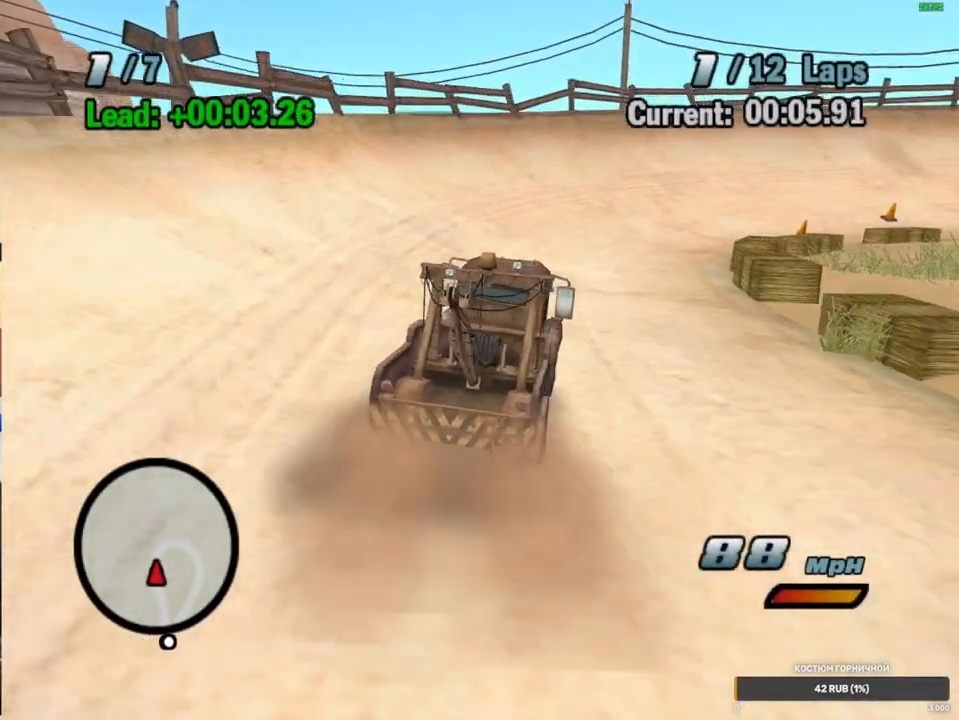
{"dt_ms": 500, "buttons": ["A", "R1"], "left_stick": "right", "right_stick": "center", "events": [[33, "R2", "down"], [33, "left_stick", "center"], [200, "left_stick", "right"], [233, "R2", "up"], [350, "R1", "down"]]}
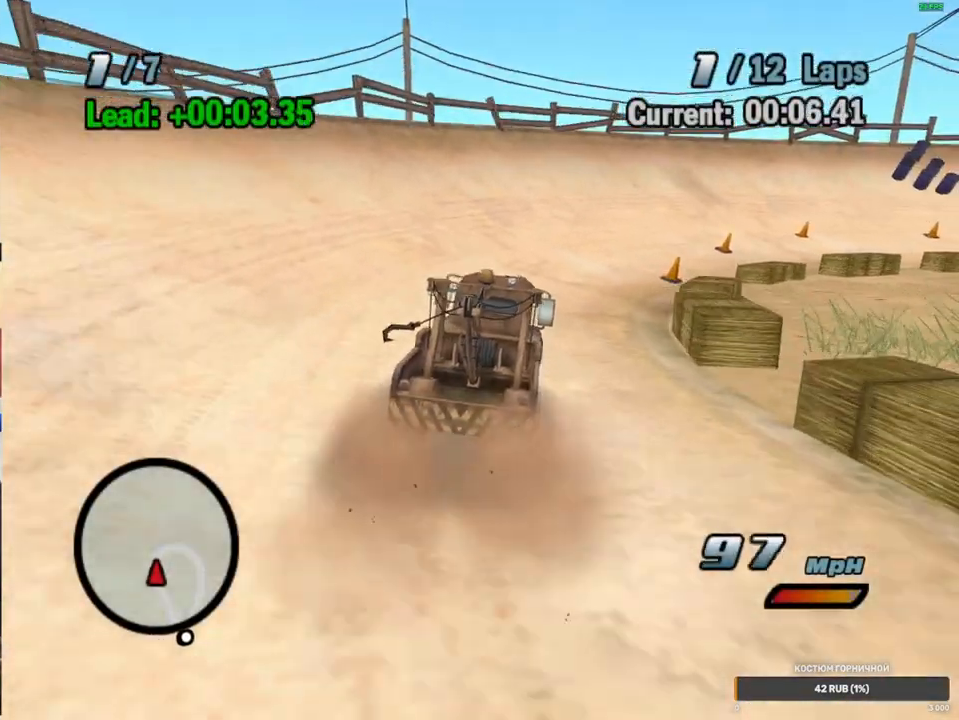
{"dt_ms": 500, "buttons": ["A"], "left_stick": "right", "right_stick": "center", "events": [[267, "R2", "down"], [300, "R1", "up"], [350, "left_stick", "center"], [450, "left_stick", "right"], [500, "R2", "up"]]}
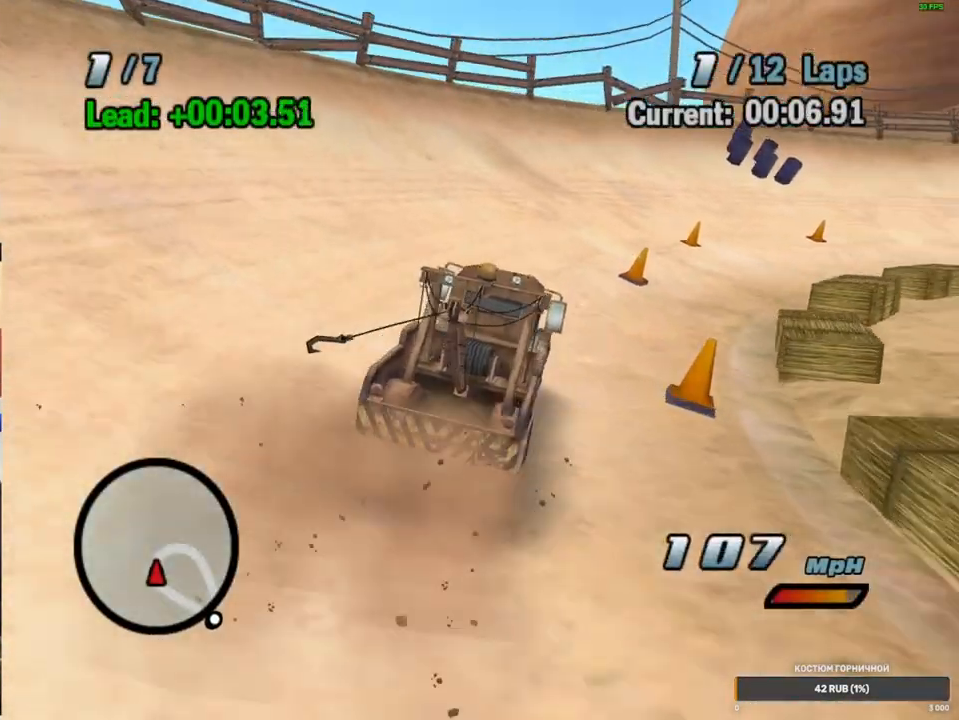
{"dt_ms": 500, "buttons": ["A", "R1"], "left_stick": "right", "right_stick": "center", "events": [[67, "R1", "down"]]}
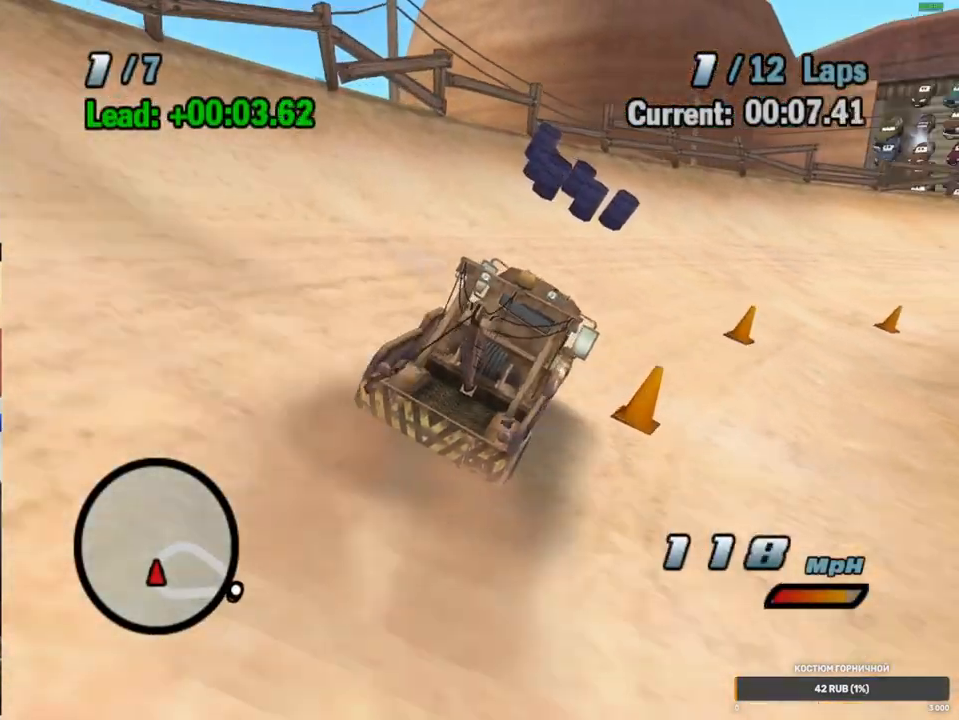
{"dt_ms": 500, "buttons": ["A", "R1"], "left_stick": "right", "right_stick": "center", "events": [[33, "left_stick", "center"], [67, "R1", "up"], [100, "R2", "down"], [217, "left_stick", "right"], [300, "R2", "up"], [417, "R1", "down"]]}
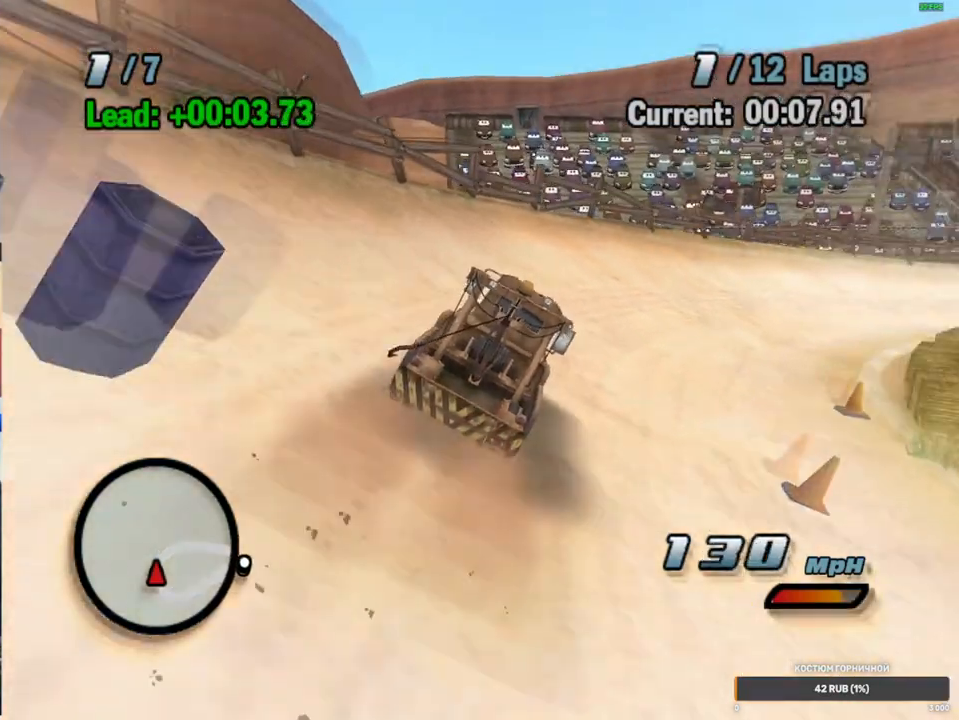
{"dt_ms": 1000, "buttons": ["A", "R1"], "left_stick": "right", "right_stick": "center", "events": [[83, "left_stick", "center"], [133, "R1", "up"], [217, "R2", "down"], [217, "left_stick", "right"], [500, "left_stick", "center"], [533, "R2", "up"], [633, "left_stick", "right"], [667, "R1", "down"]]}
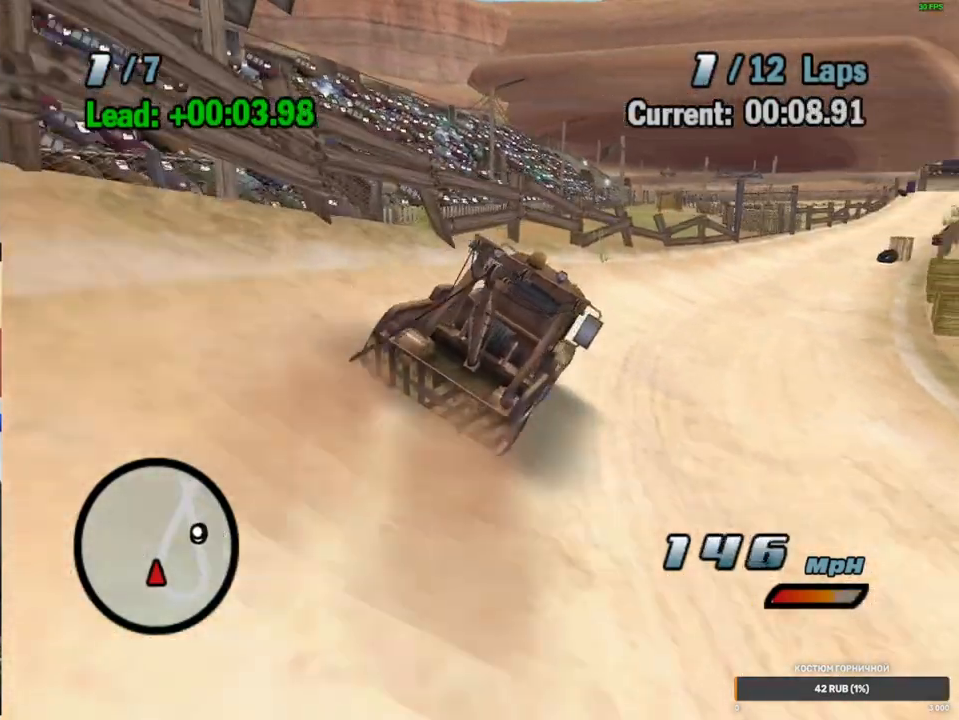
{"dt_ms": 500, "buttons": ["A", "R2"], "left_stick": "center", "right_stick": "center", "events": [[50, "left_stick", "center"], [117, "left_stick", "right"], [250, "R1", "up"], [250, "R2", "down"], [317, "left_stick", "center"]]}
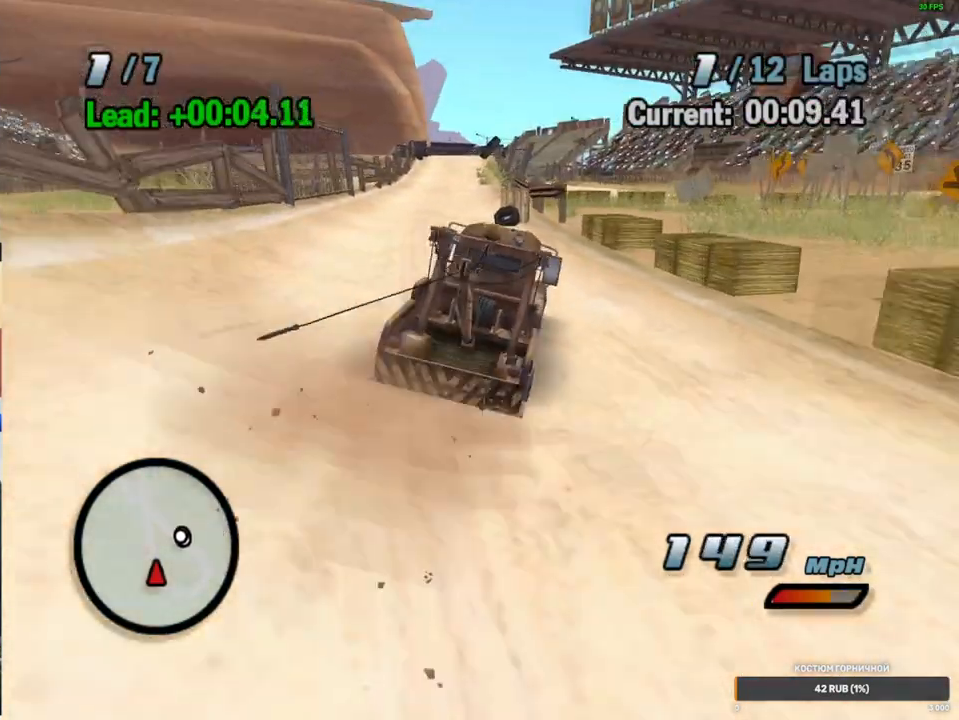
{"dt_ms": 500, "buttons": ["A", "R1"], "left_stick": "left", "right_stick": "center", "events": [[50, "left_stick", "left"], [100, "R2", "up"], [183, "left_stick", "center"], [333, "R1", "down"], [383, "left_stick", "left"]]}
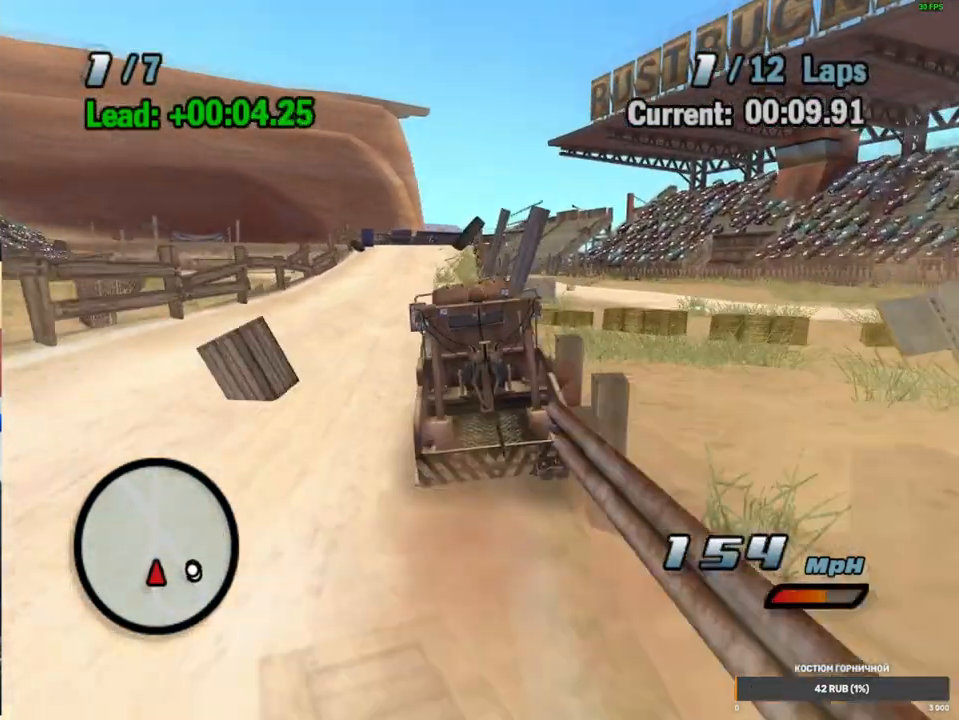
{"dt_ms": 500, "buttons": ["A"], "left_stick": "left", "right_stick": "center", "events": [[33, "R1", "up"], [50, "left_stick", "center"], [333, "left_stick", "left"]]}
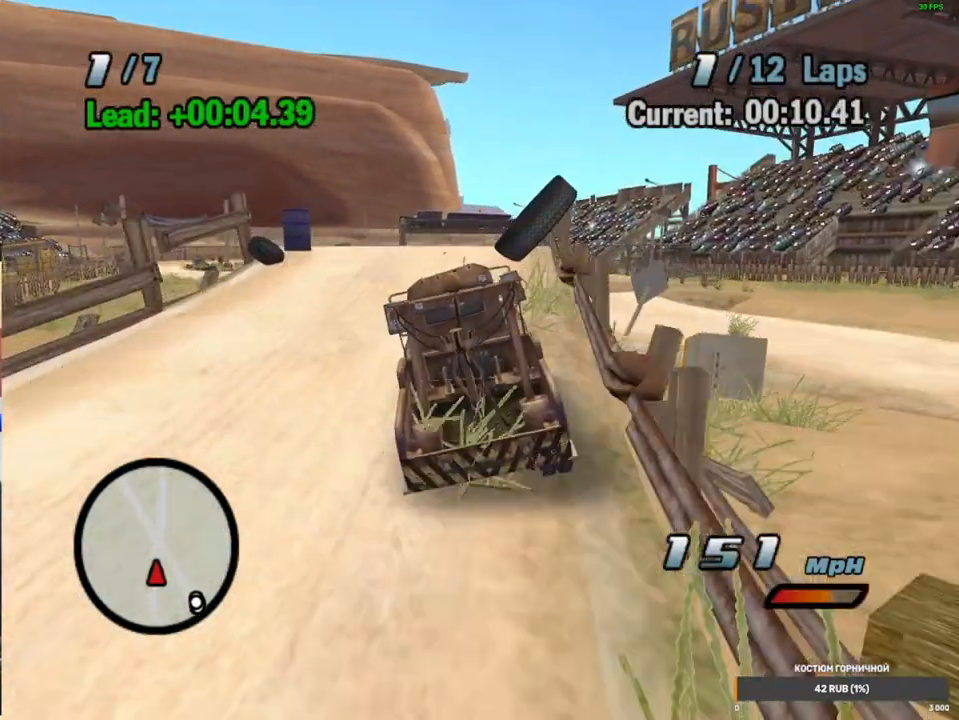
{"dt_ms": 500, "buttons": ["A"], "left_stick": "left", "right_stick": "center", "events": []}
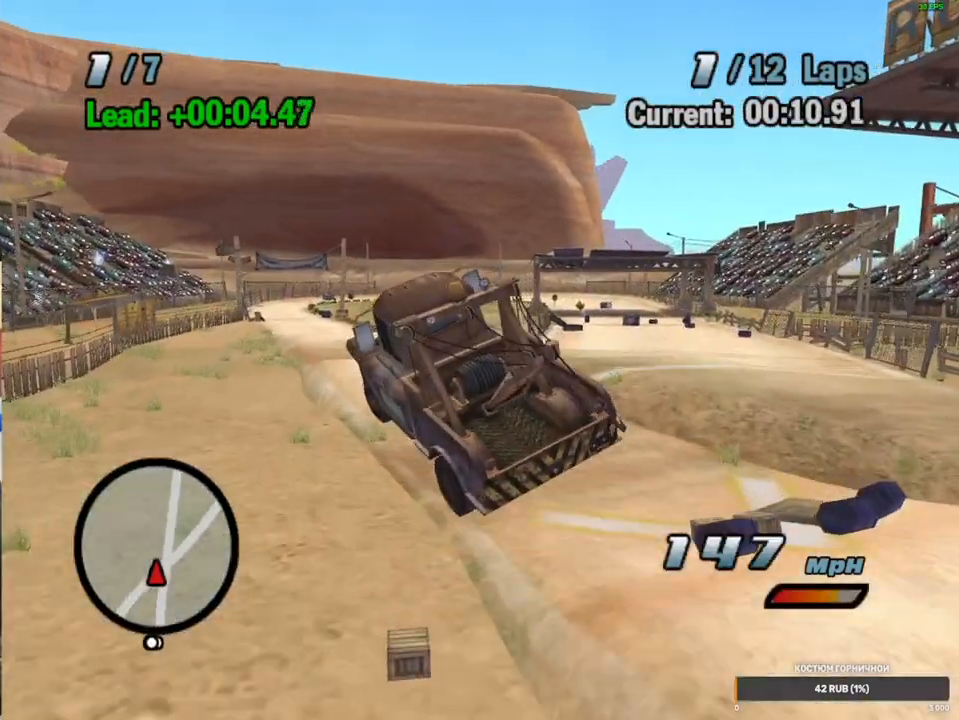
{"dt_ms": 500, "buttons": [], "left_stick": "center", "right_stick": "center", "events": [[200, "left_stick", "center"], [317, "left_stick", "right"], [383, "L2", "down"], [417, "left_stick", "center"], [450, "A", "up"], [467, "L2", "up"]]}
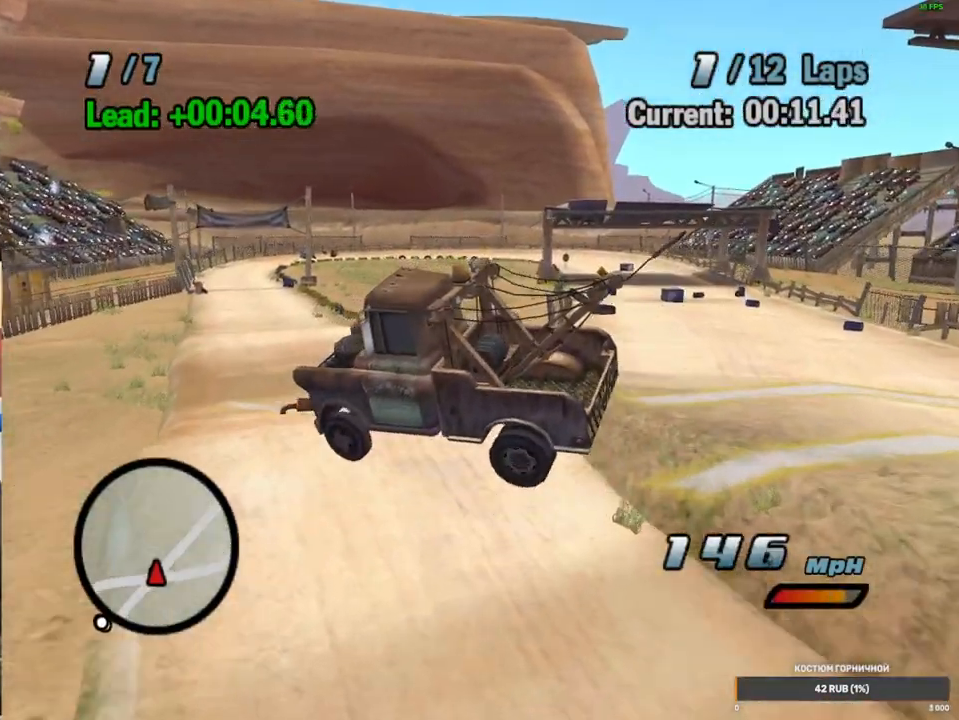
{"dt_ms": 500, "buttons": [], "left_stick": "center", "right_stick": "center", "events": [[67, "START", "down"], [233, "START", "up"]]}
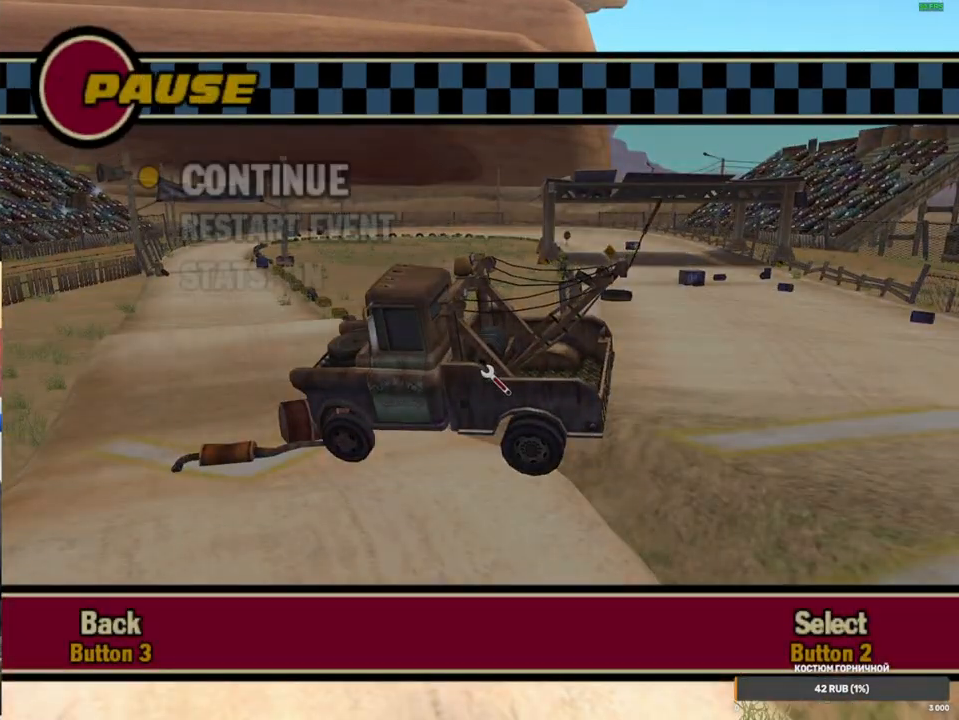
{"dt_ms": 500, "buttons": [], "left_stick": "center", "right_stick": "center", "events": [[317, "DPAD_DOWN", "down"], [400, "DPAD_DOWN", "up"]]}
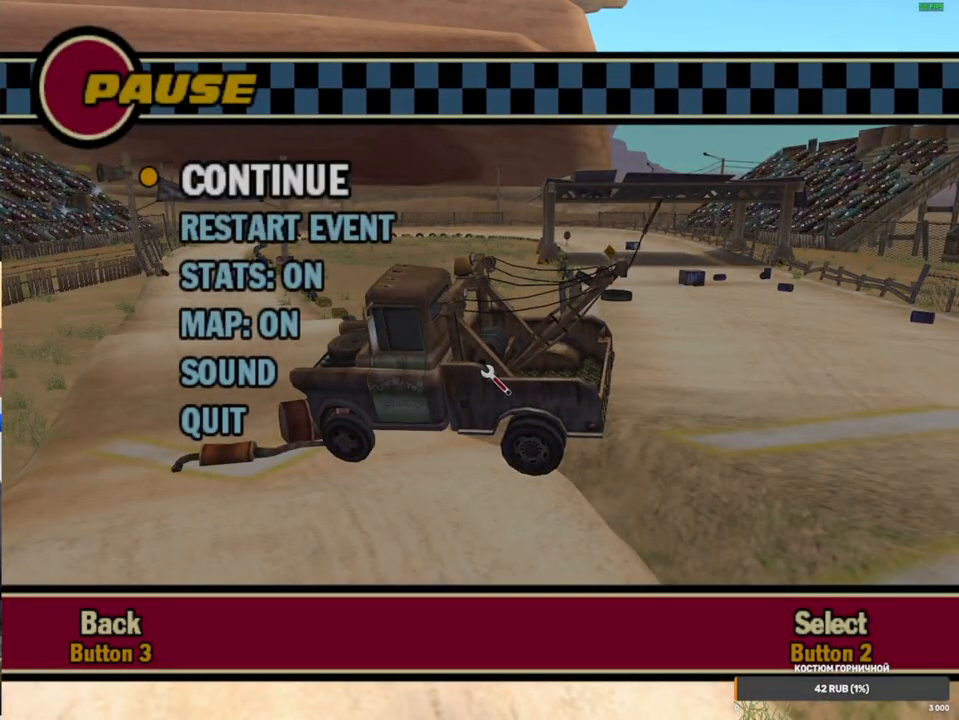
{"dt_ms": 500, "buttons": ["B"], "left_stick": "center", "right_stick": "center", "events": [[67, "DPAD_DOWN", "down"], [167, "DPAD_DOWN", "up"], [233, "B", "down"], [283, "DPAD_DOWN", "down"], [333, "B", "up"], [367, "DPAD_DOWN", "up"], [433, "B", "down"]]}
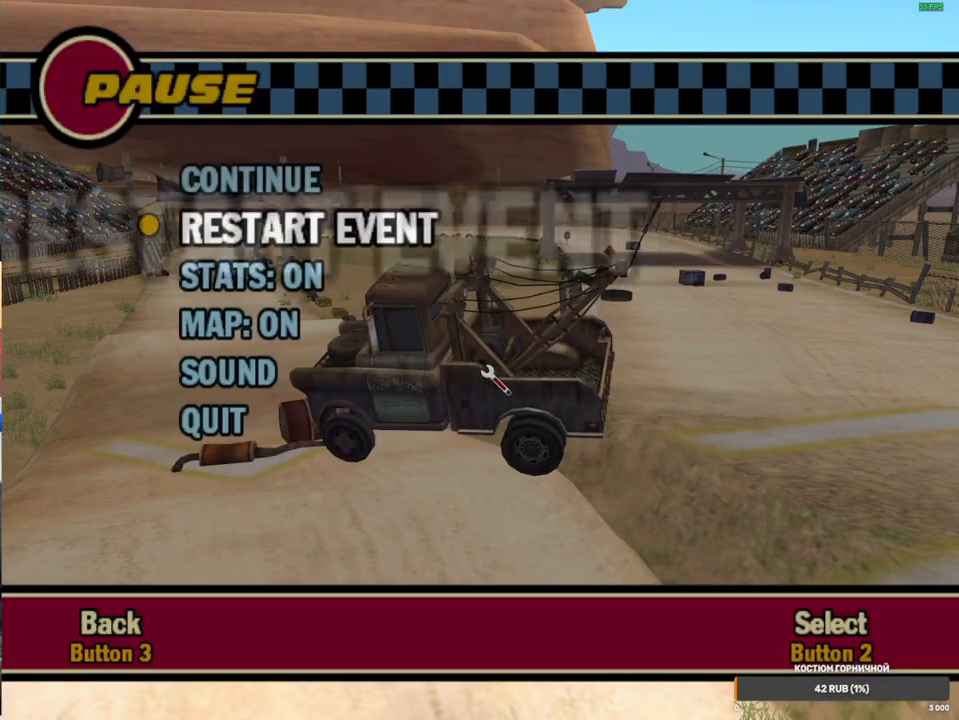
{"dt_ms": 500, "buttons": [], "left_stick": "center", "right_stick": "center", "events": [[17, "B", "up"]]}
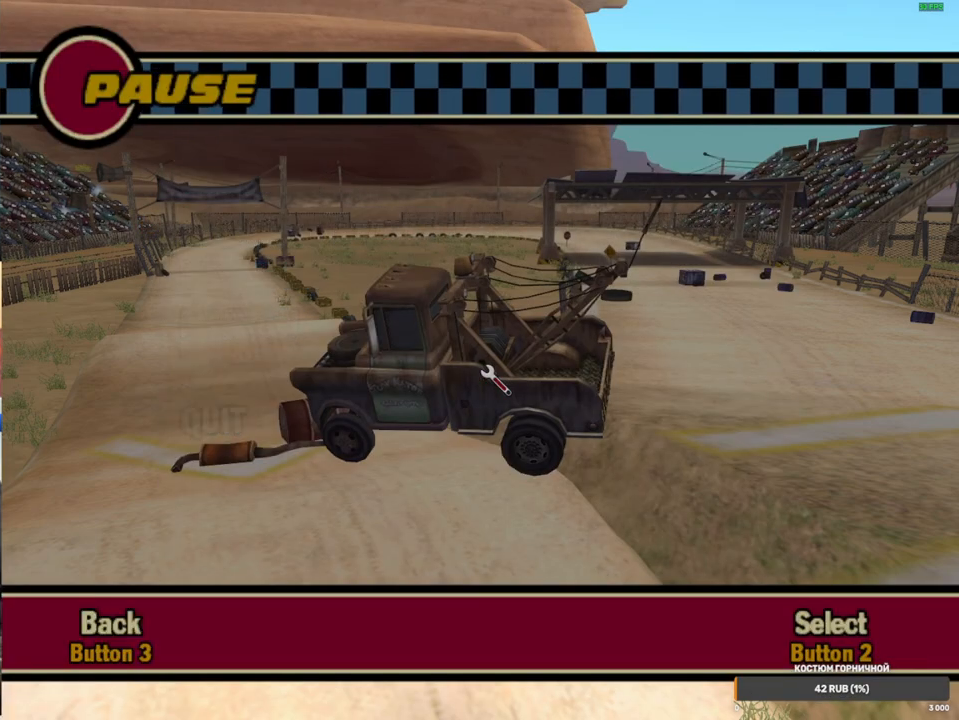
{"dt_ms": 500, "buttons": [], "left_stick": "center", "right_stick": "center", "events": [[167, "A", "down"], [167, "X", "down"], [283, "X", "up"], [300, "A", "up"], [350, "B", "down"], [483, "B", "up"]]}
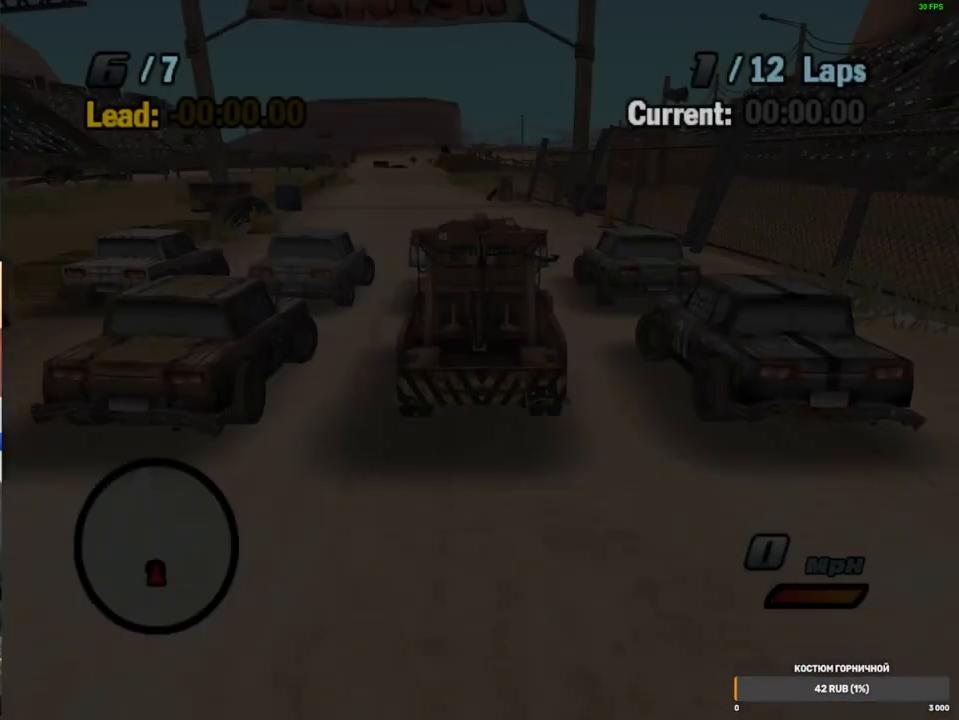
{"dt_ms": 500, "buttons": [], "left_stick": "center", "right_stick": "center", "events": [[33, "B", "down"], [100, "B", "up"], [217, "A", "down"], [267, "A", "up"], [350, "B", "down"], [467, "B", "up"]]}
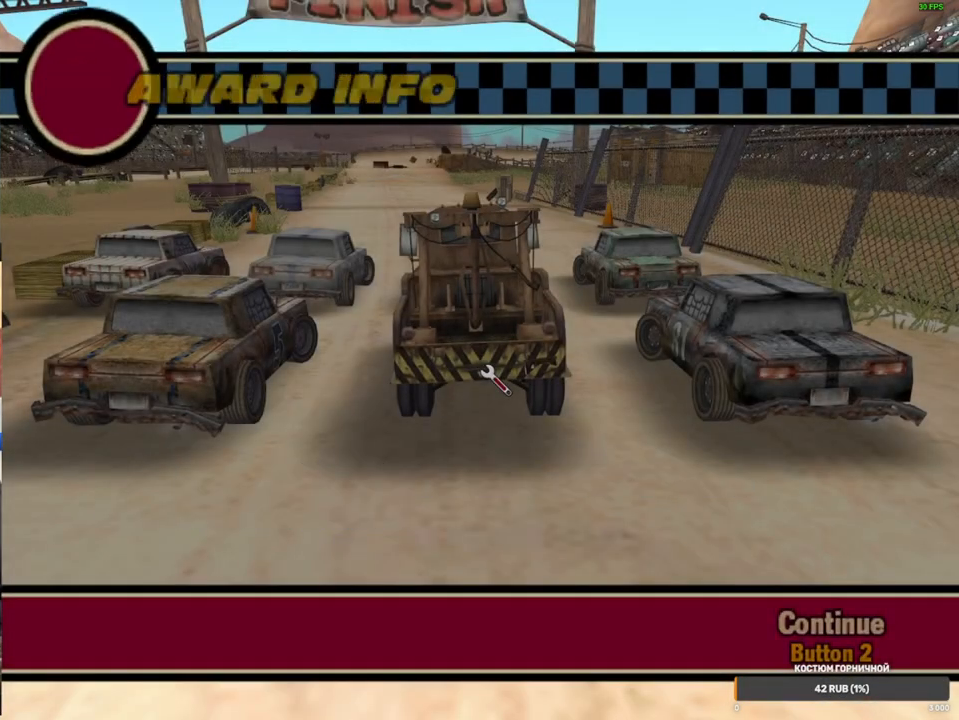
{"dt_ms": 500, "buttons": [], "left_stick": "center", "right_stick": "center", "events": [[67, "B", "down"], [133, "B", "up"], [367, "A", "down"], [417, "A", "up"]]}
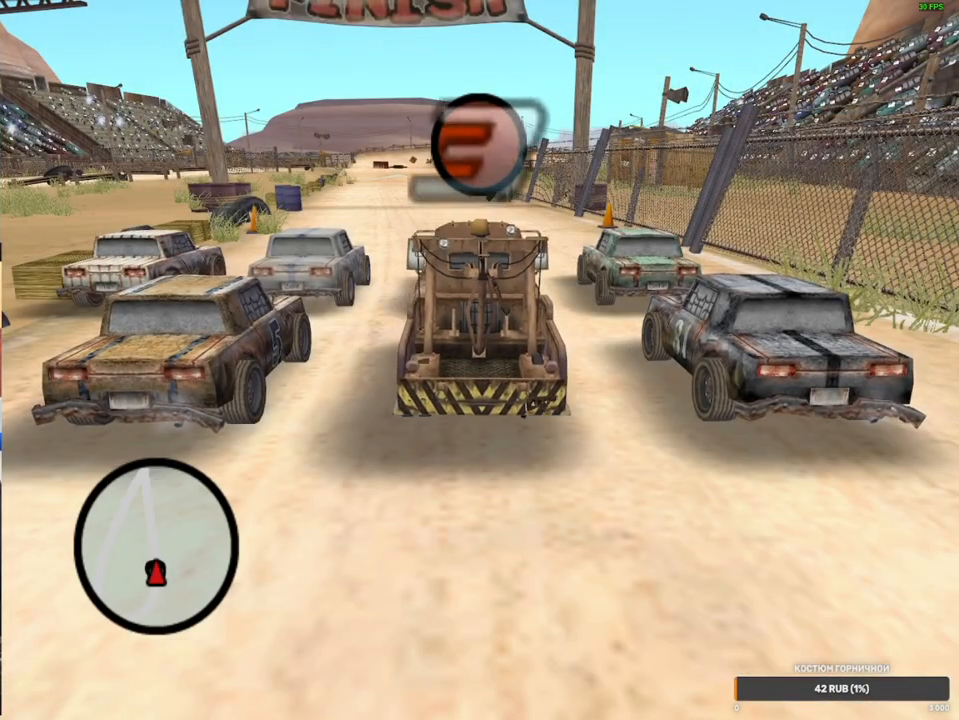
{"dt_ms": 500, "buttons": [], "left_stick": "center", "right_stick": "center", "events": []}
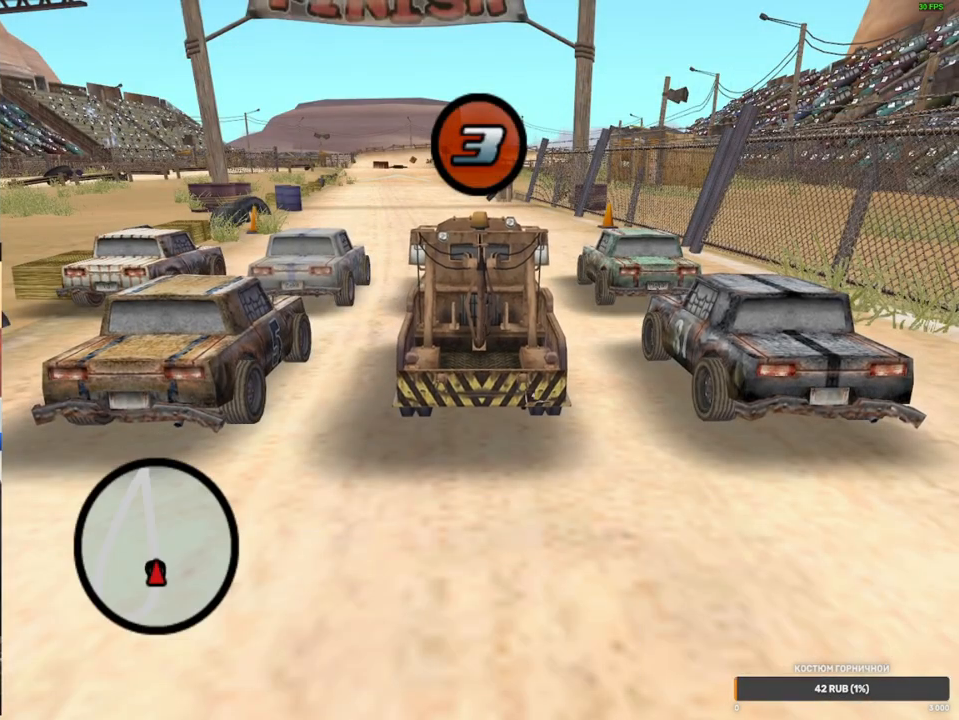
{"dt_ms": 500, "buttons": [], "left_stick": "center", "right_stick": "center", "events": []}
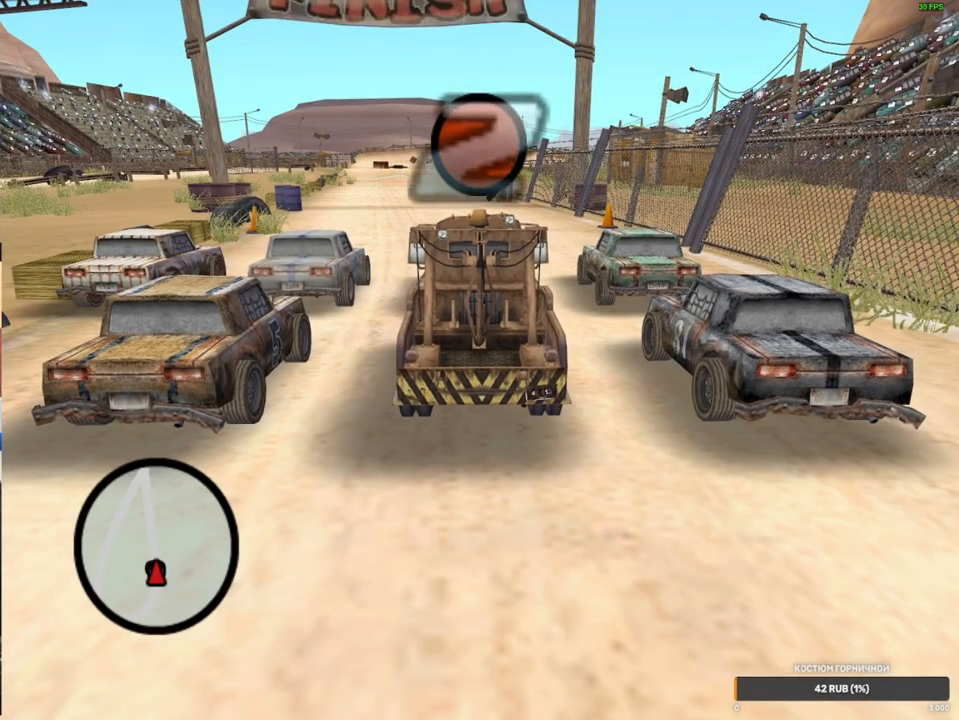
{"dt_ms": 500, "buttons": [], "left_stick": "center", "right_stick": "center", "events": []}
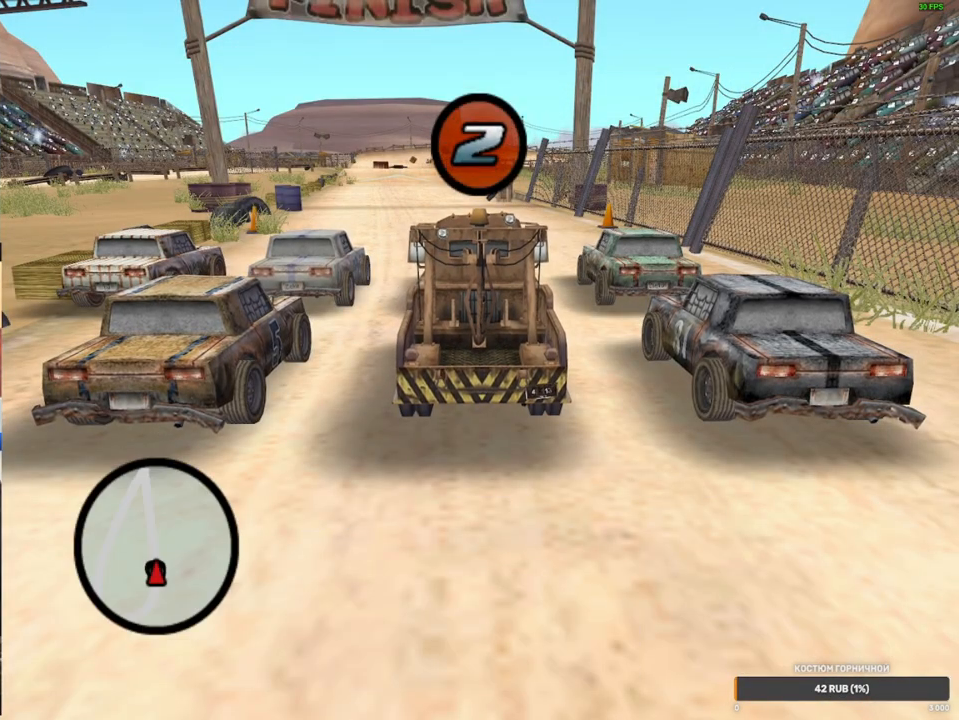
{"dt_ms": 500, "buttons": [], "left_stick": "center", "right_stick": "center", "events": []}
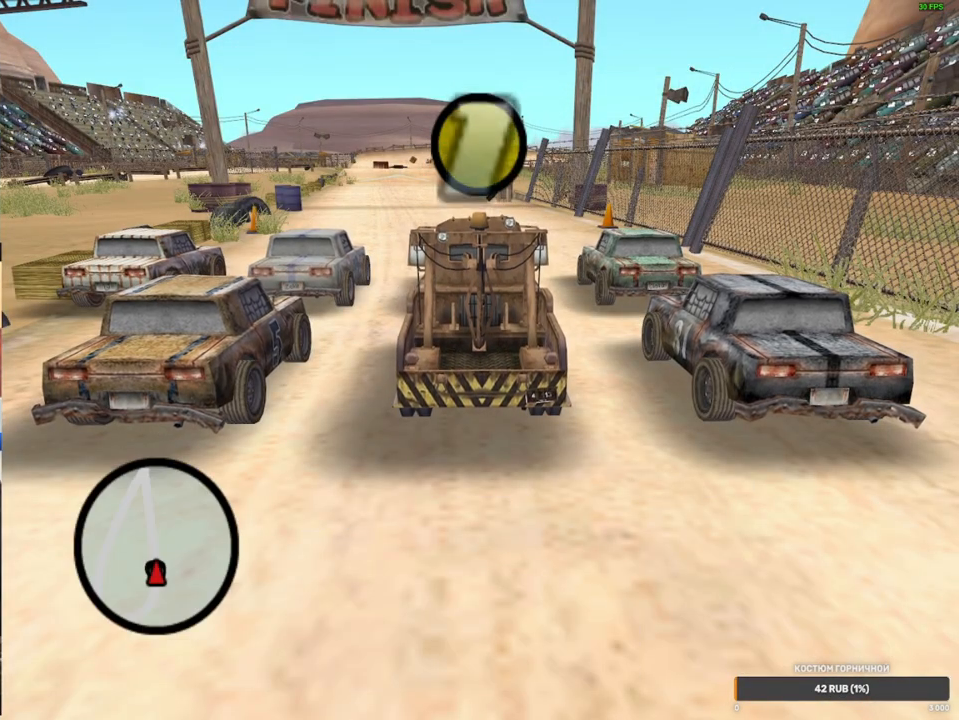
{"dt_ms": 500, "buttons": [], "left_stick": "center", "right_stick": "center", "events": []}